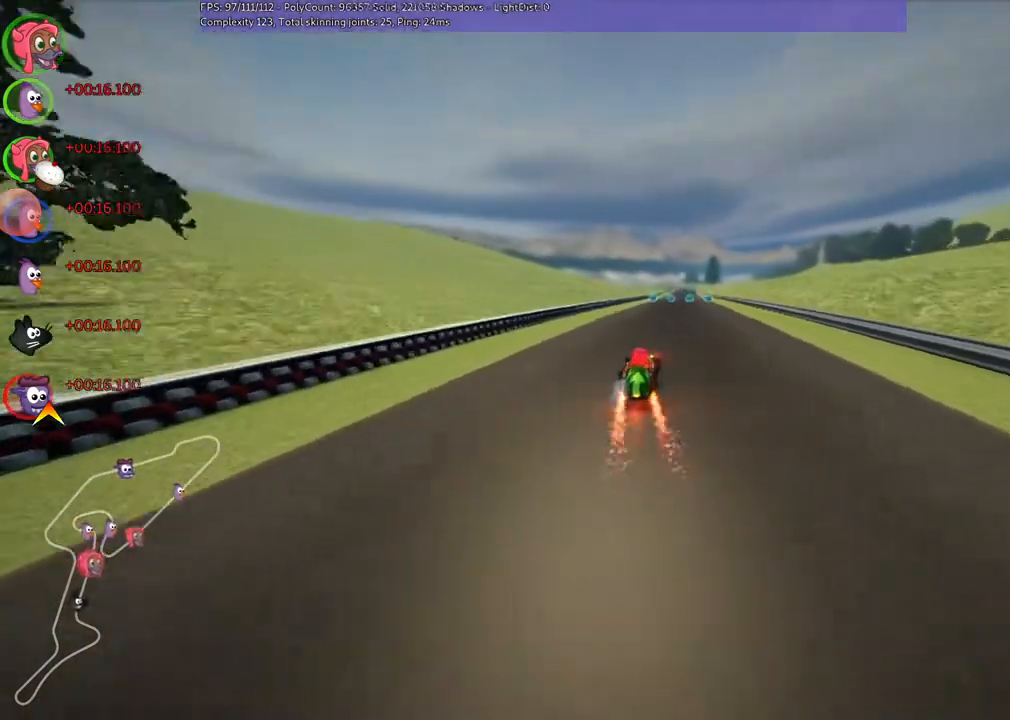
Gameplay with keyboard; each line is a JSON object with the keys held at the frame after it. "events" lists presses ("down") and releases ("up") of ".", "/", "alt_r", "b", "c", "comma", "ctrl_r", "down", "f", "g", "h", "j", "k", "l", "left", "m", "n", "quote", "return", "right", "semicolon", "shift_r", "super", "up" and "v" between this image and that frame as [ms after this image, input, new state], when the widget could be followed in between. No other keys are recorded. Mouse input is not recorded.
{"keys": ["left", "m", "up"], "events": [[300, "right", "down"], [367, "right", "up"]]}
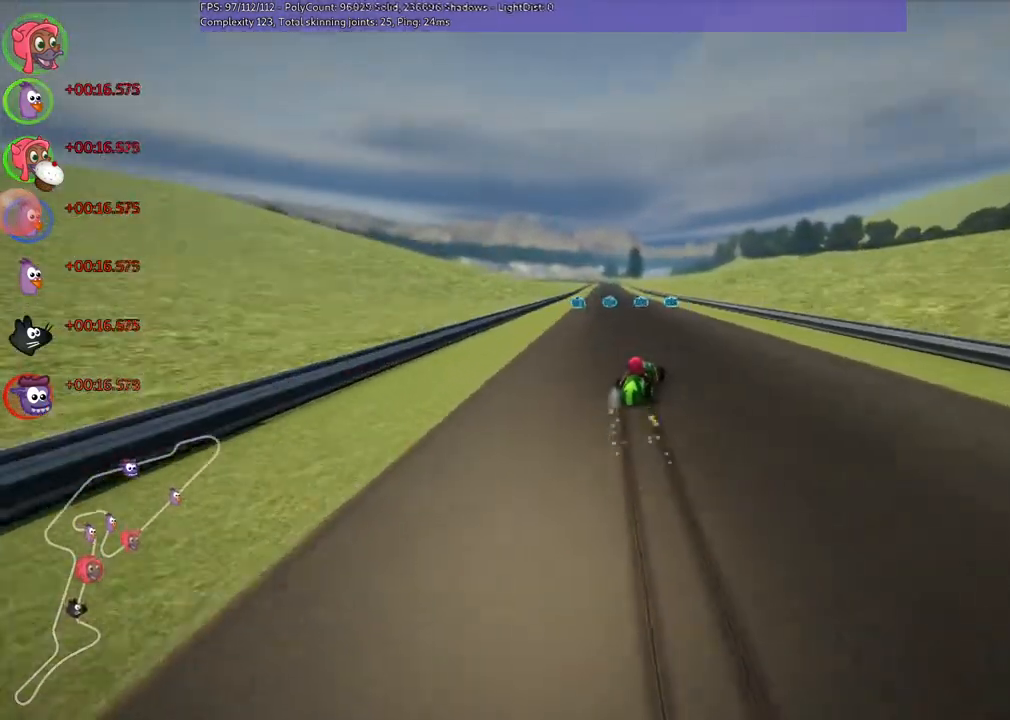
{"keys": ["left", "n", "up"], "events": [[400, "n", "down"], [433, "m", "up"]]}
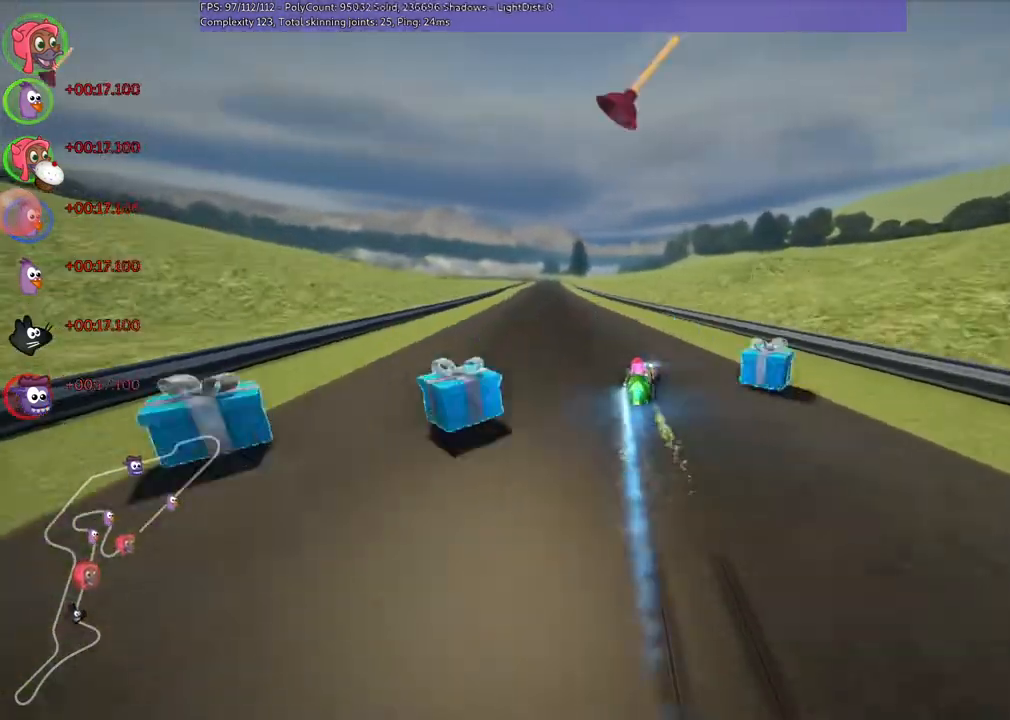
{"keys": ["left", "up"], "events": [[67, "n", "up"], [167, "left", "up"], [500, "left", "down"]]}
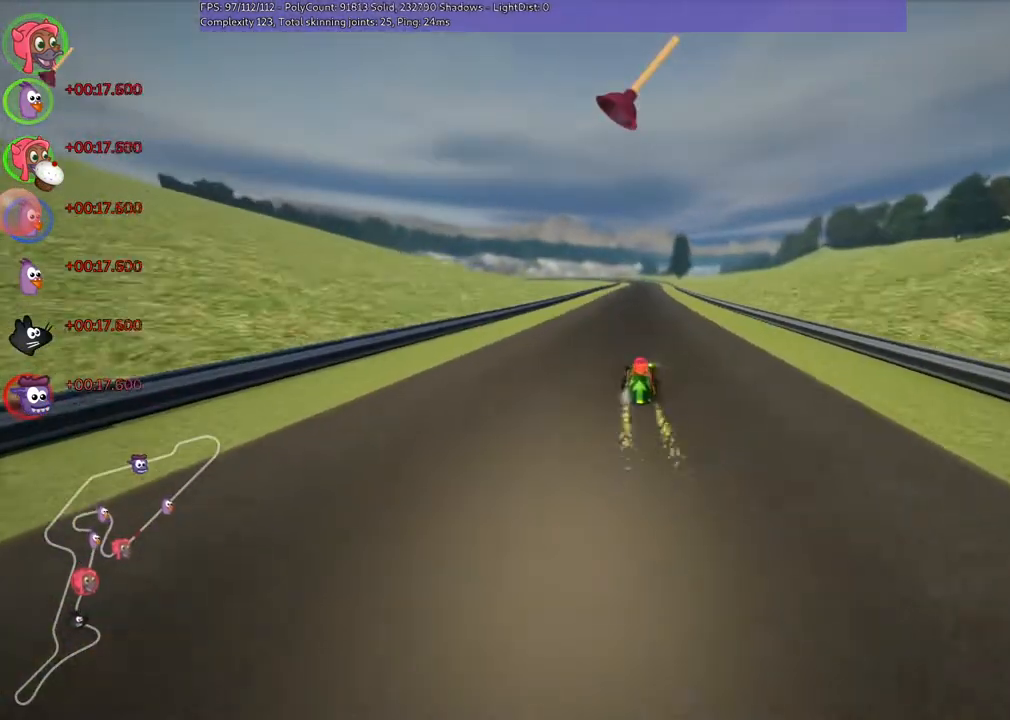
{"keys": ["left", "m", "up"], "events": [[200, "left", "up"], [333, "m", "down"], [333, "right", "down"], [400, "left", "down"], [500, "right", "up"]]}
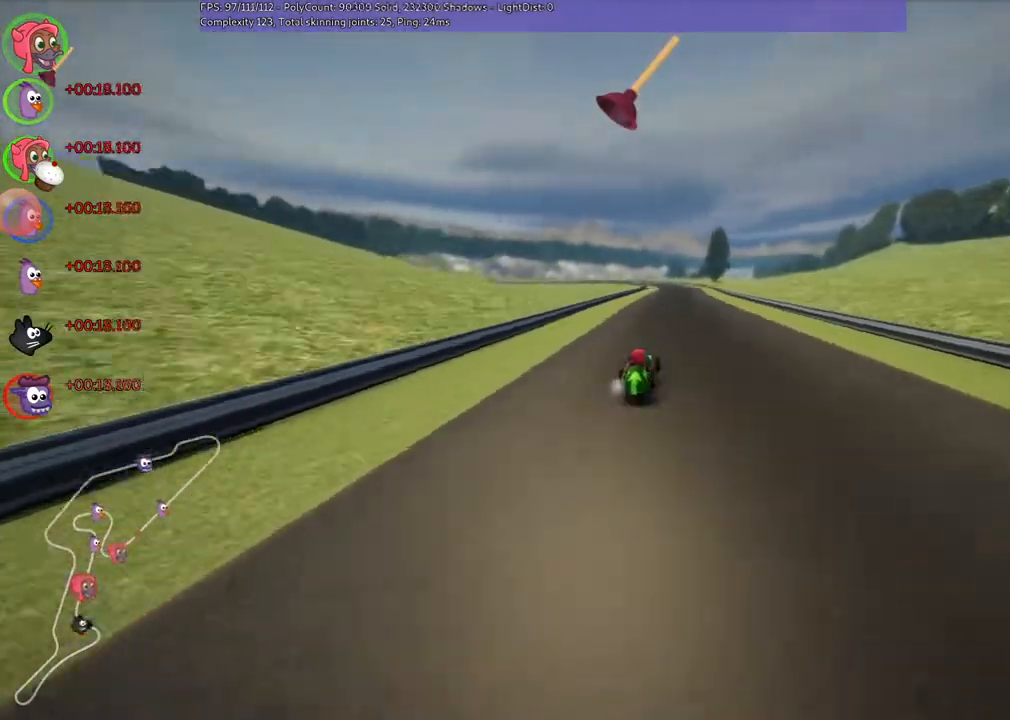
{"keys": ["left", "m", "up"], "events": []}
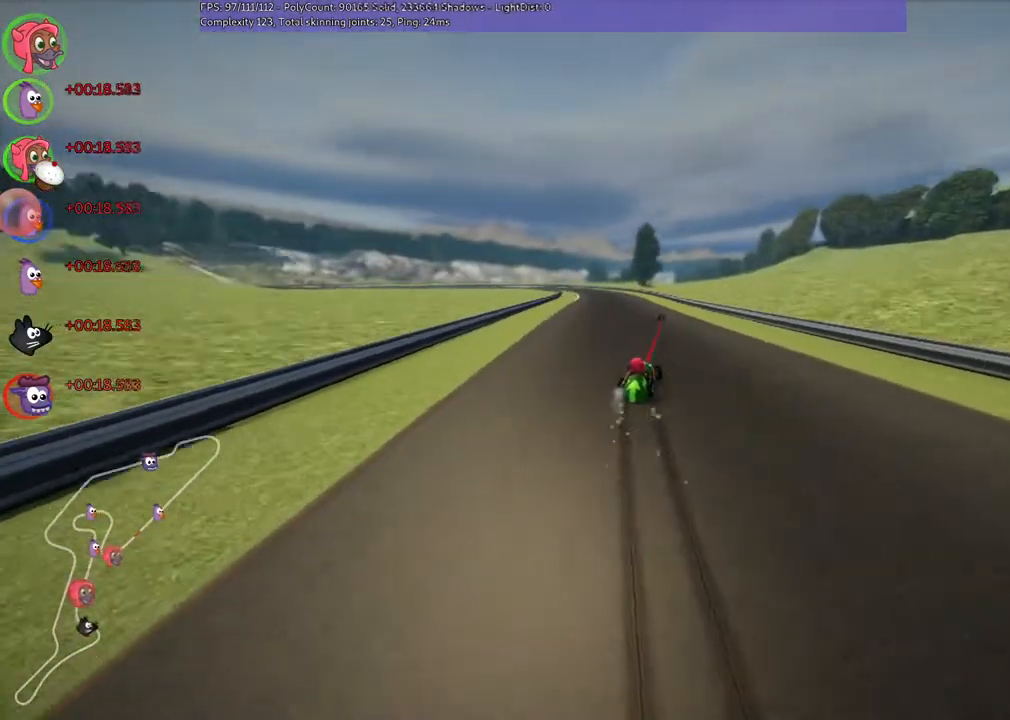
{"keys": ["left", "up"], "events": [[267, "n", "down"], [300, "m", "up"], [467, "n", "up"]]}
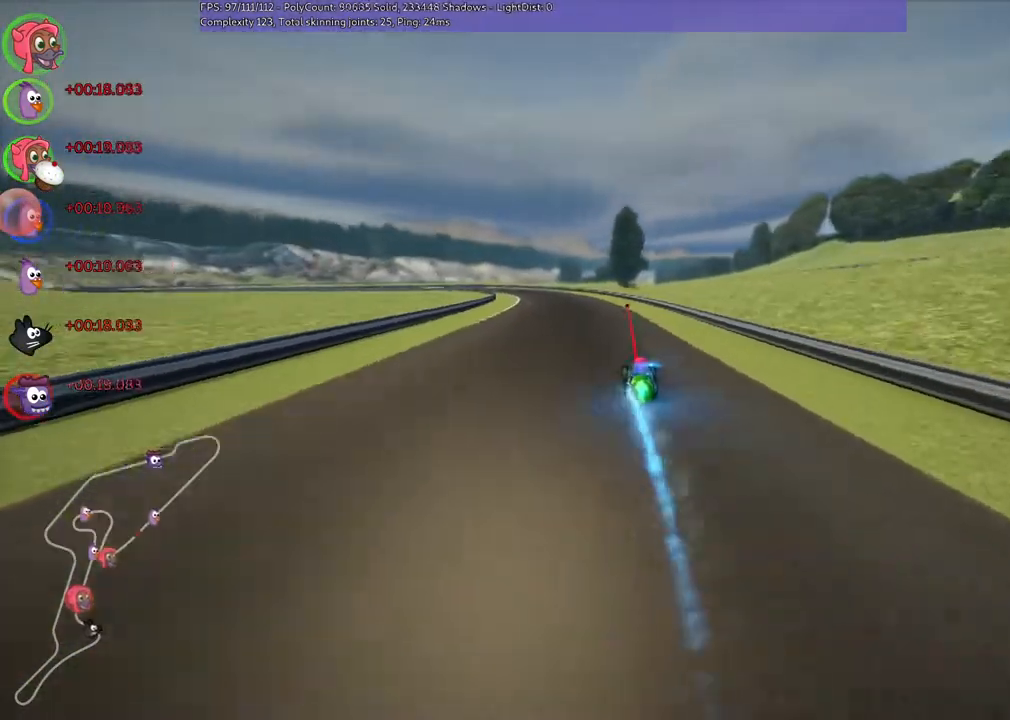
{"keys": ["left", "m", "up"], "events": [[67, "left", "up"], [467, "left", "down"], [467, "m", "down"]]}
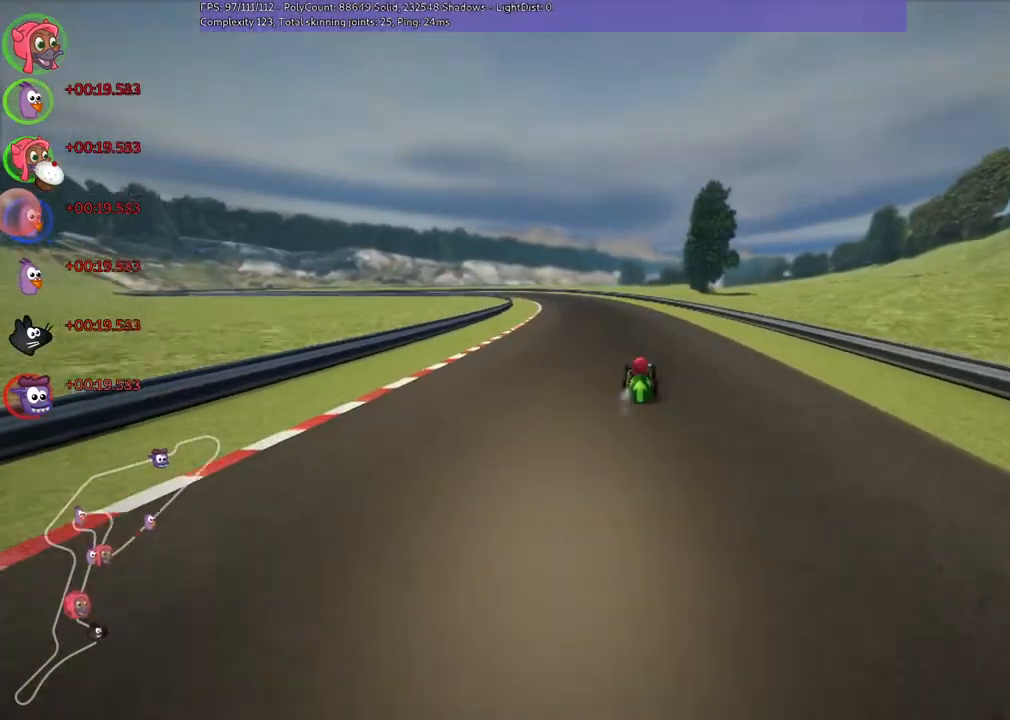
{"keys": ["m", "right", "up"], "events": [[67, "right", "down"], [133, "left", "up"], [233, "left", "down"], [400, "left", "up"]]}
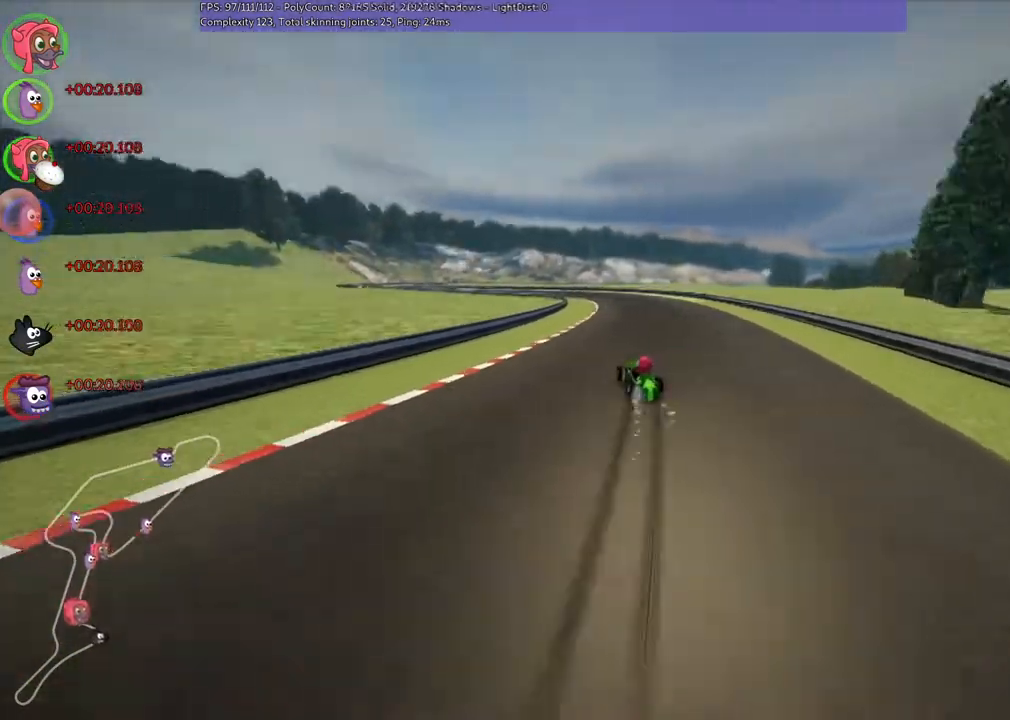
{"keys": ["left", "m", "right", "up"], "events": [[133, "left", "down"], [233, "left", "up"], [467, "left", "down"]]}
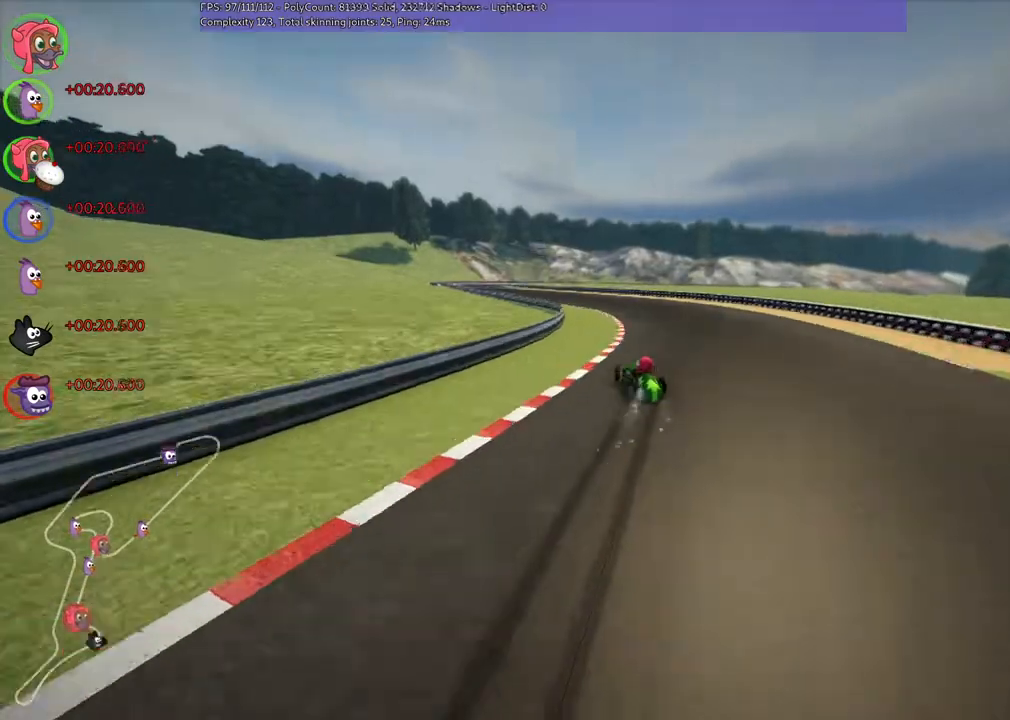
{"keys": ["up"], "events": [[100, "left", "up"], [100, "n", "down"], [100, "right", "up"], [200, "m", "up"], [267, "n", "up"]]}
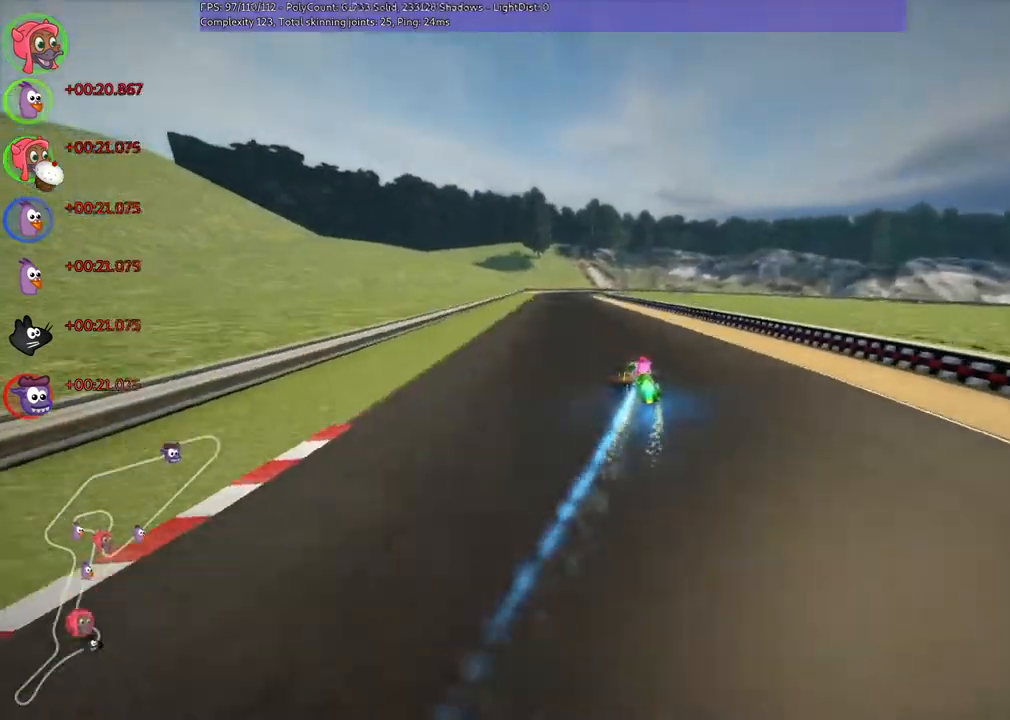
{"keys": ["left", "m", "right", "up"], "events": [[33, "left", "down"], [333, "left", "up"], [367, "m", "down"], [367, "right", "down"], [467, "left", "down"]]}
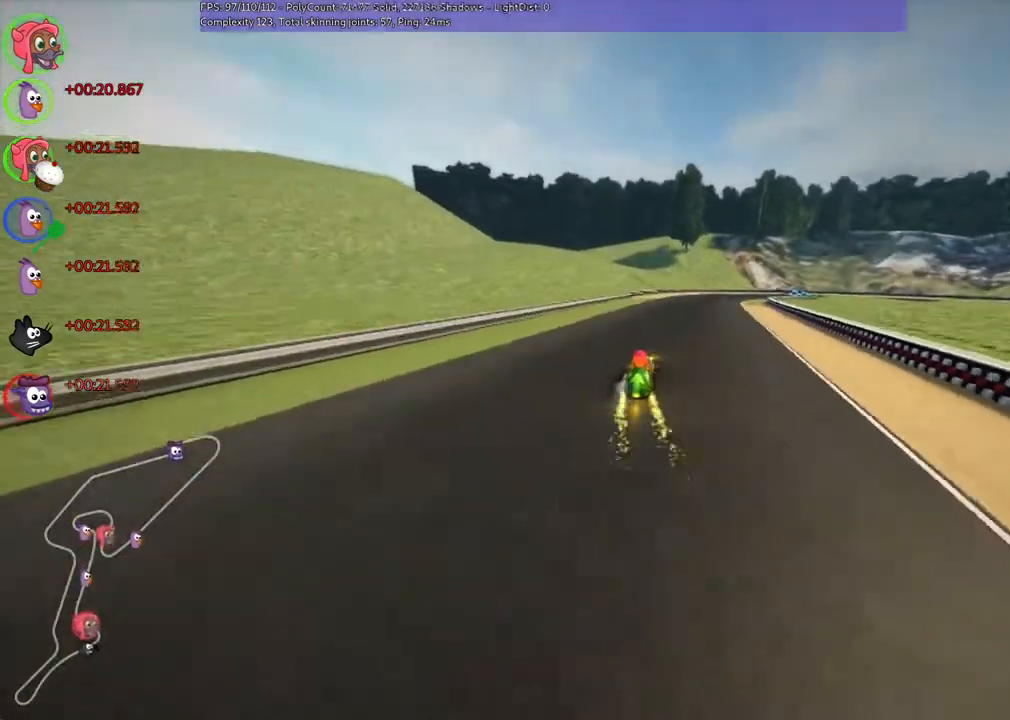
{"keys": ["left", "m", "right", "up"], "events": [[67, "right", "up"], [233, "right", "down"], [333, "right", "up"], [500, "right", "down"]]}
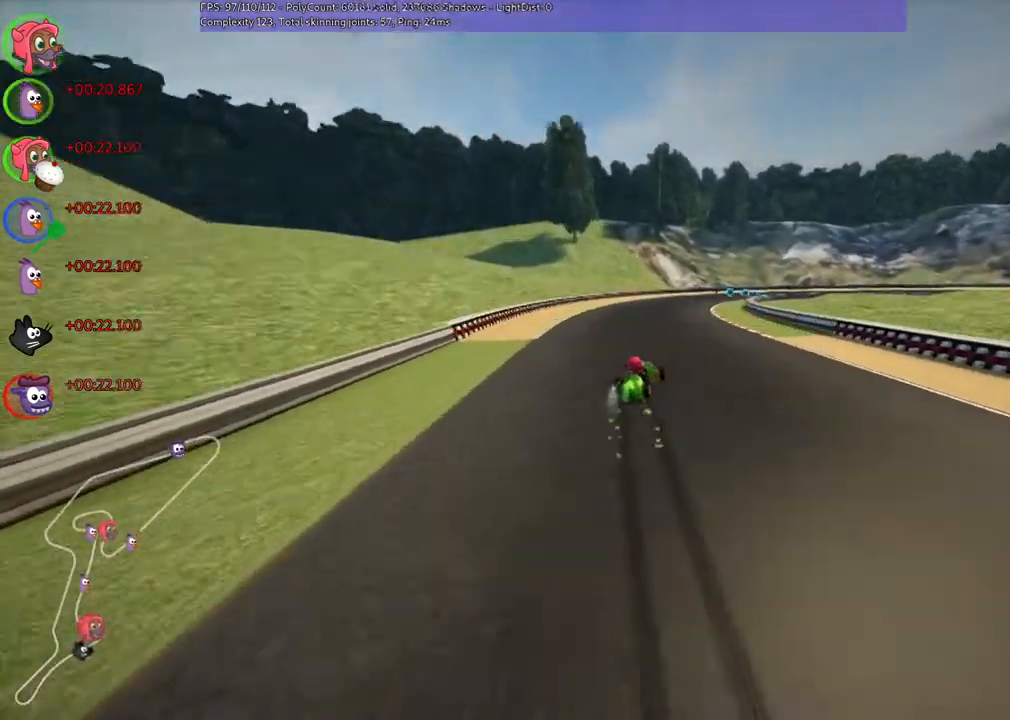
{"keys": ["left", "m", "n", "up"], "events": [[233, "right", "up"], [300, "right", "down"], [467, "n", "down"], [467, "right", "up"]]}
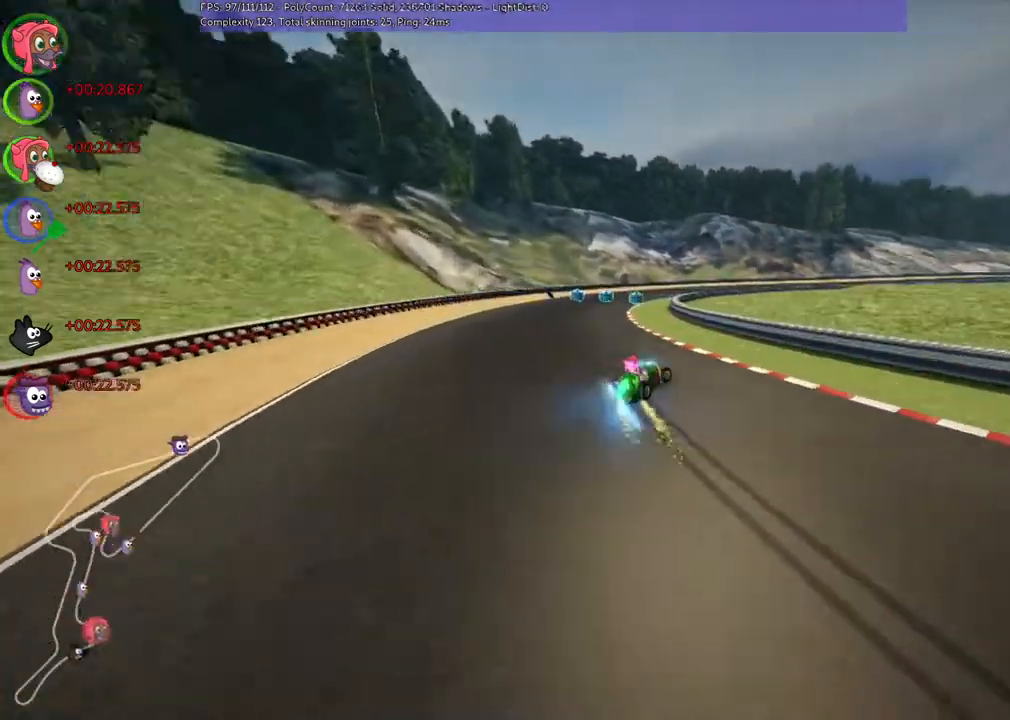
{"keys": ["left", "m", "right", "up"], "events": [[67, "right", "down"], [133, "n", "up"]]}
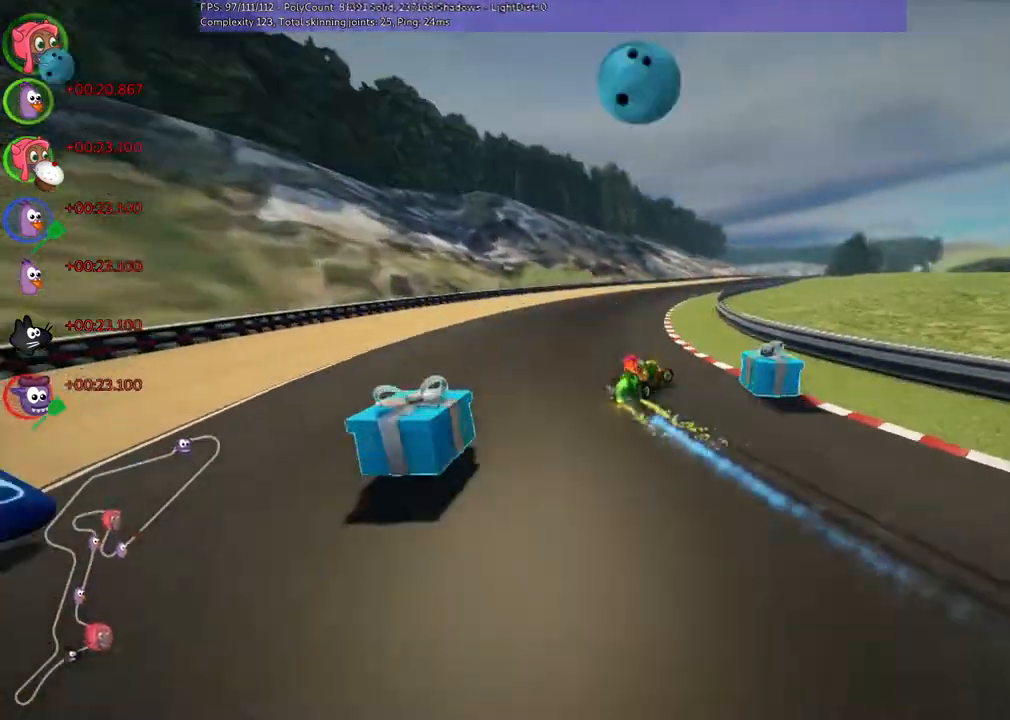
{"keys": ["n", "right", "up"]}
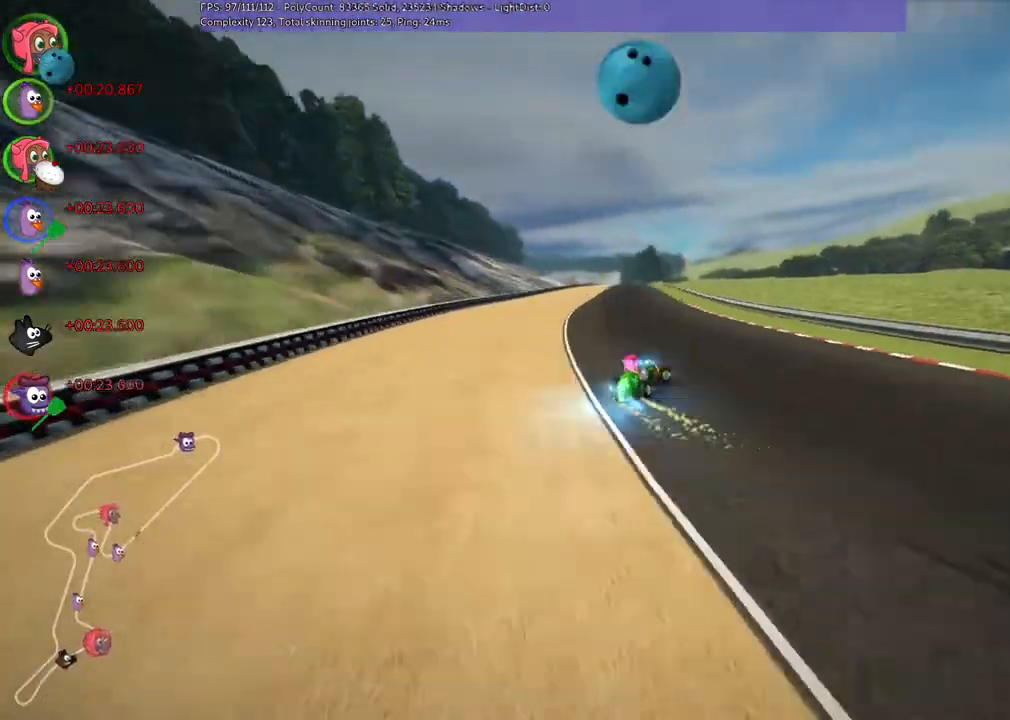
{"keys": ["left", "up"], "events": [[133, "left", "down"], [133, "right", "up"], [200, "n", "up"]]}
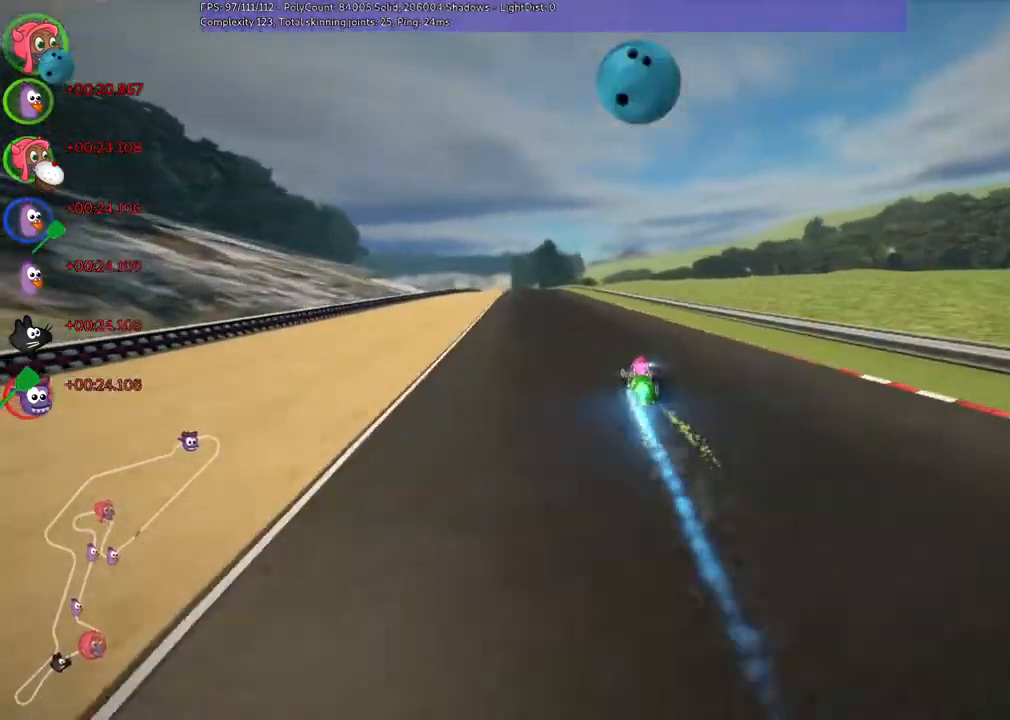
{"keys": ["n", "up"], "events": [[267, "left", "up"], [400, "n", "down"]]}
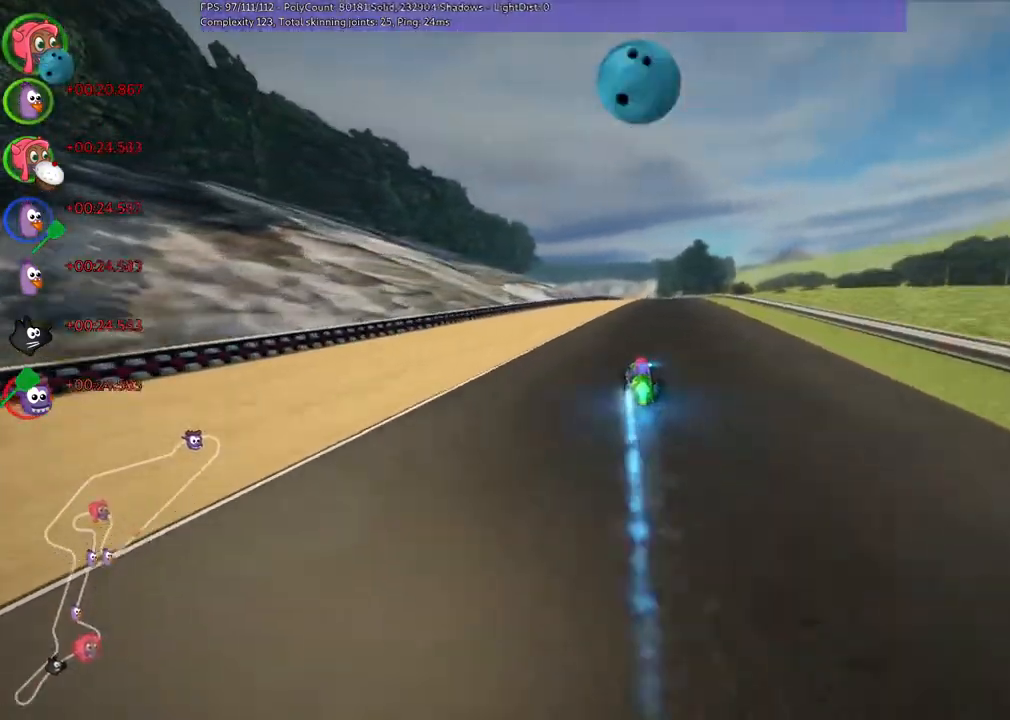
{"keys": ["left", "m", "right", "up"], "events": [[67, "right", "down"], [100, "n", "up"], [400, "right", "up"], [467, "left", "down"], [467, "m", "down"], [500, "right", "down"]]}
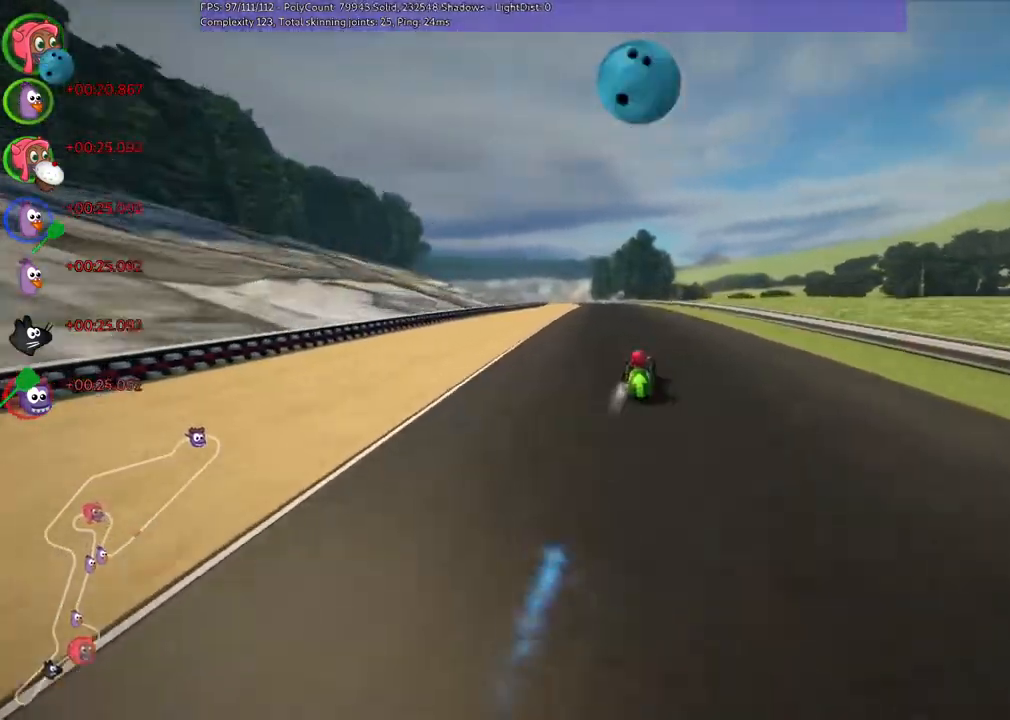
{"keys": ["m", "right", "up"], "events": [[67, "left", "up"]]}
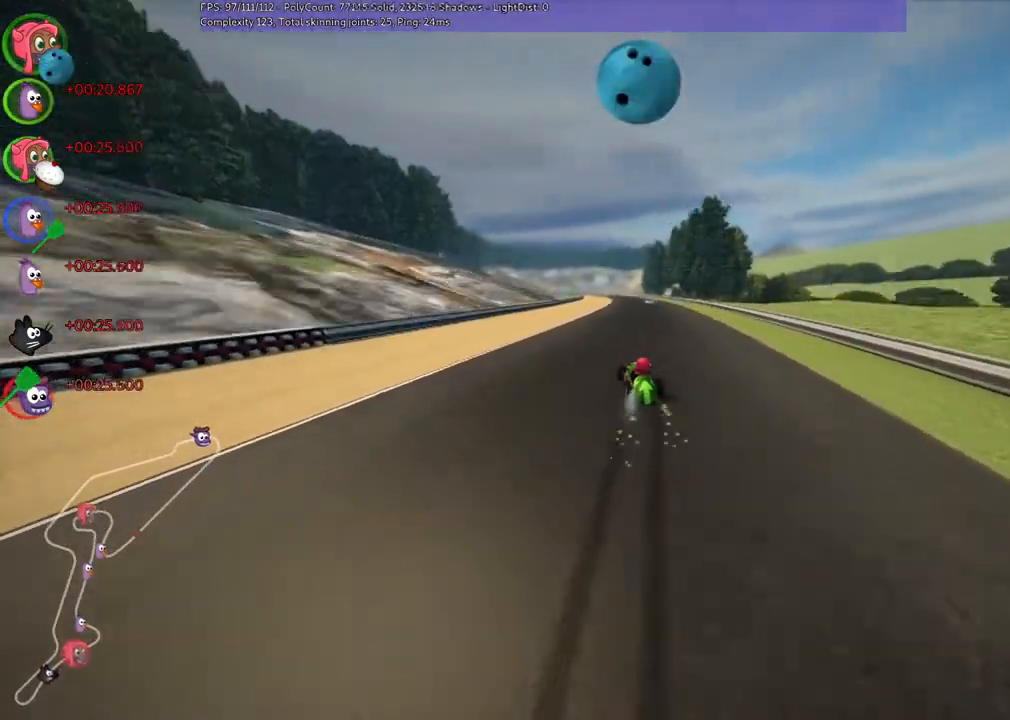
{"keys": ["m", "right", "up"], "events": []}
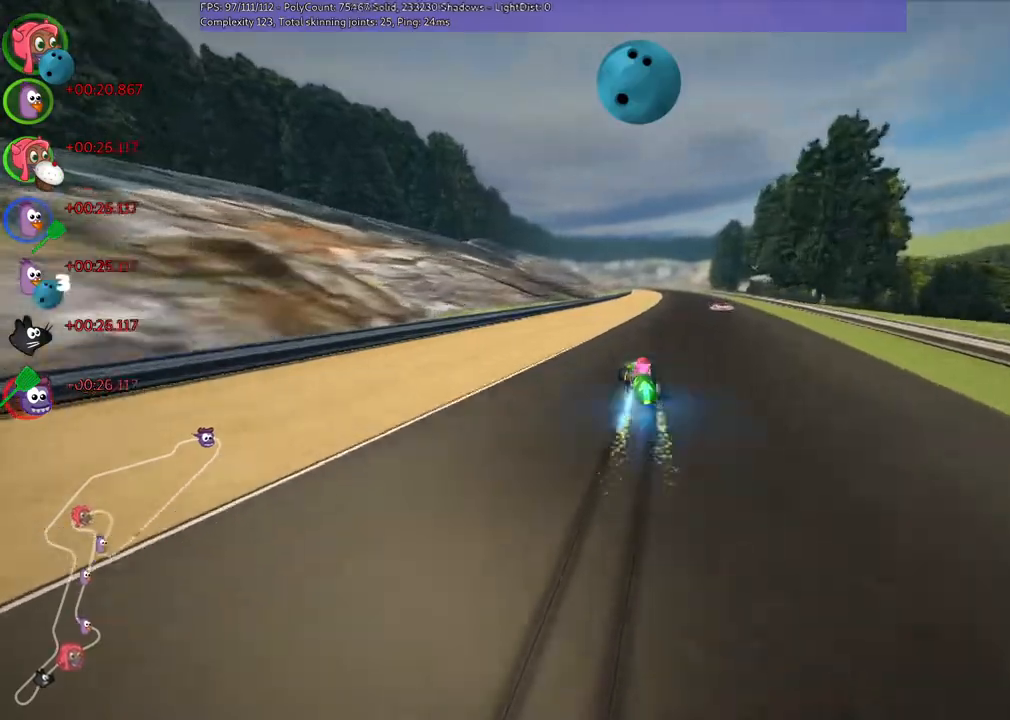
{"keys": ["up"], "events": [[33, "n", "down"], [67, "m", "up"], [200, "right", "up"], [233, "n", "up"]]}
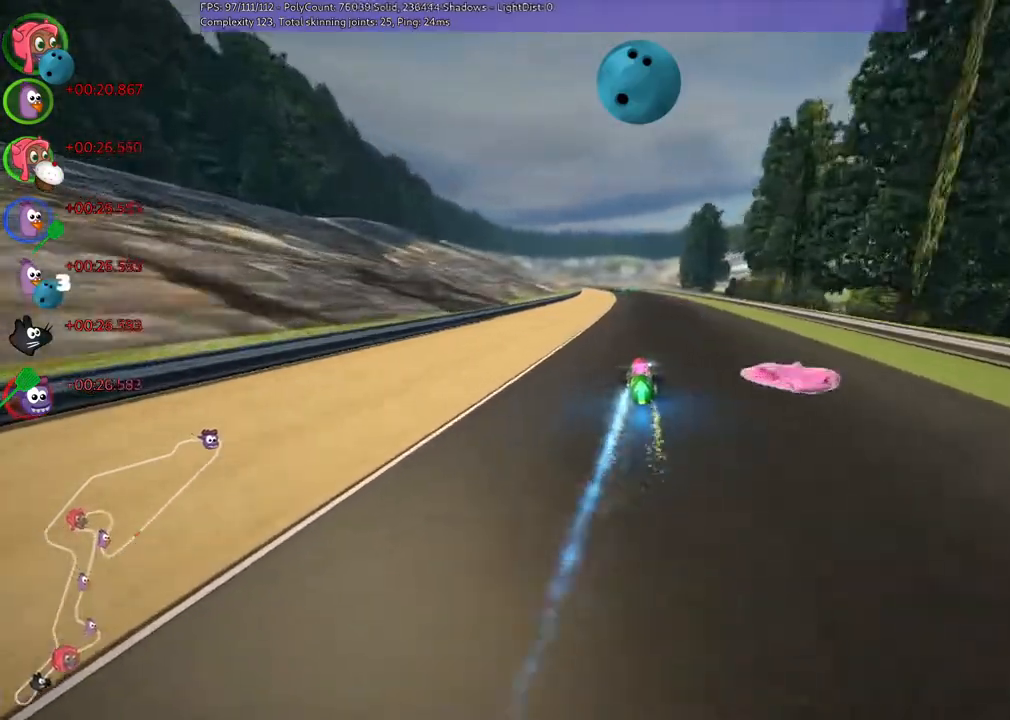
{"keys": ["m", "right", "up"], "events": [[33, "right", "down"], [300, "right", "up"], [333, "left", "down"], [333, "m", "down"], [400, "right", "down"], [467, "left", "up"]]}
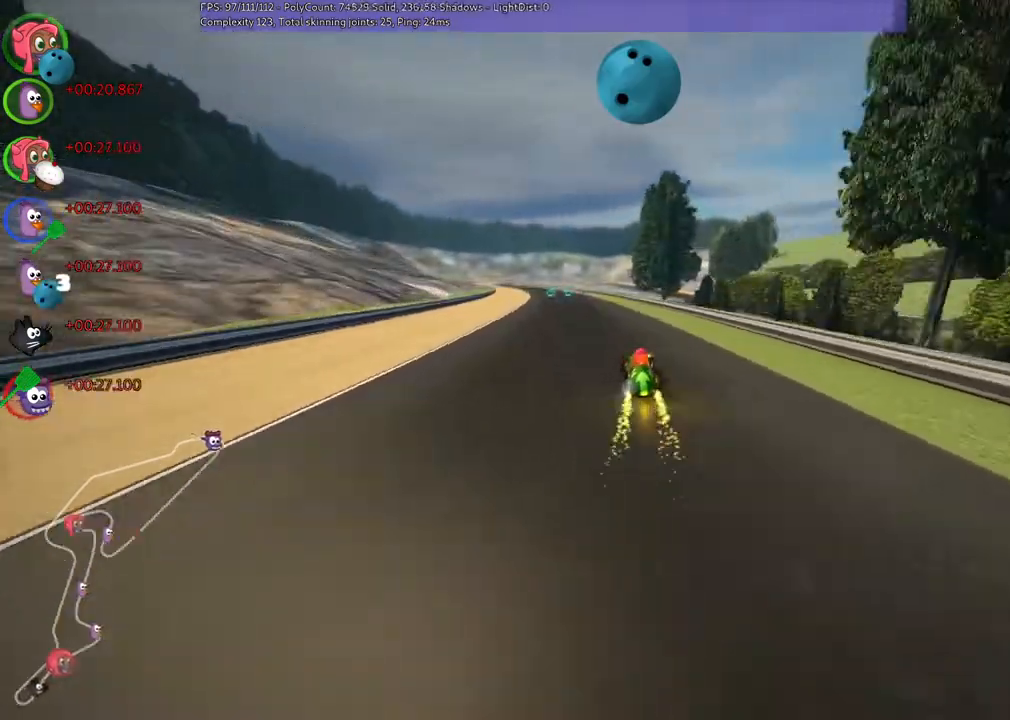
{"keys": ["m", "right", "up"], "events": [[367, "left", "down"], [467, "left", "up"]]}
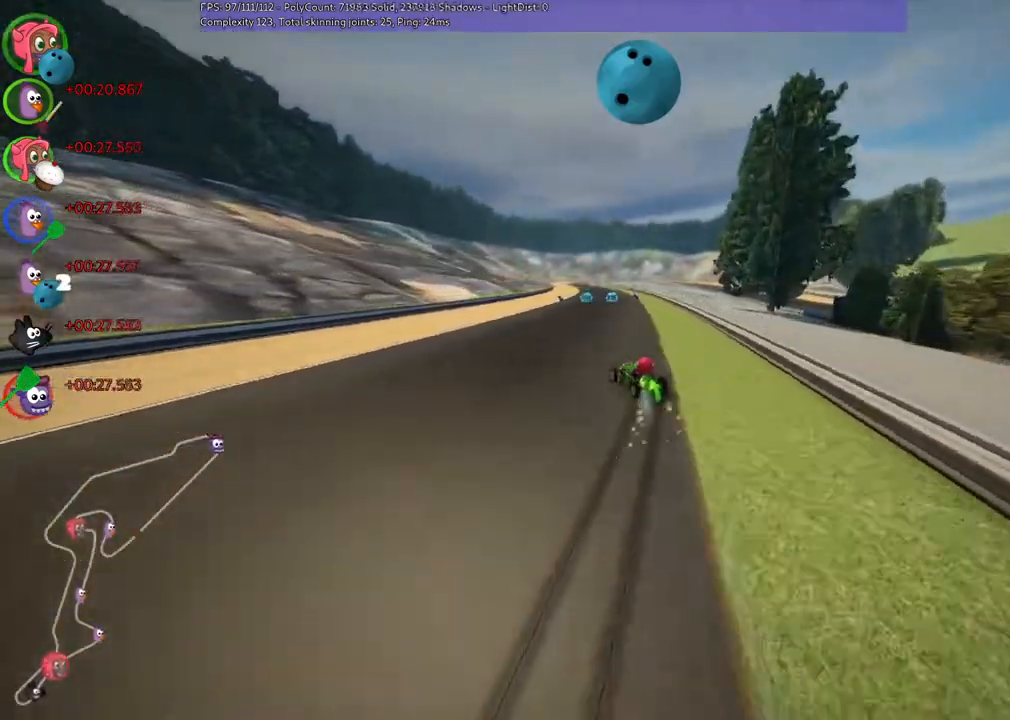
{"keys": ["m", "right", "up"], "events": [[133, "left", "down"], [233, "left", "up"]]}
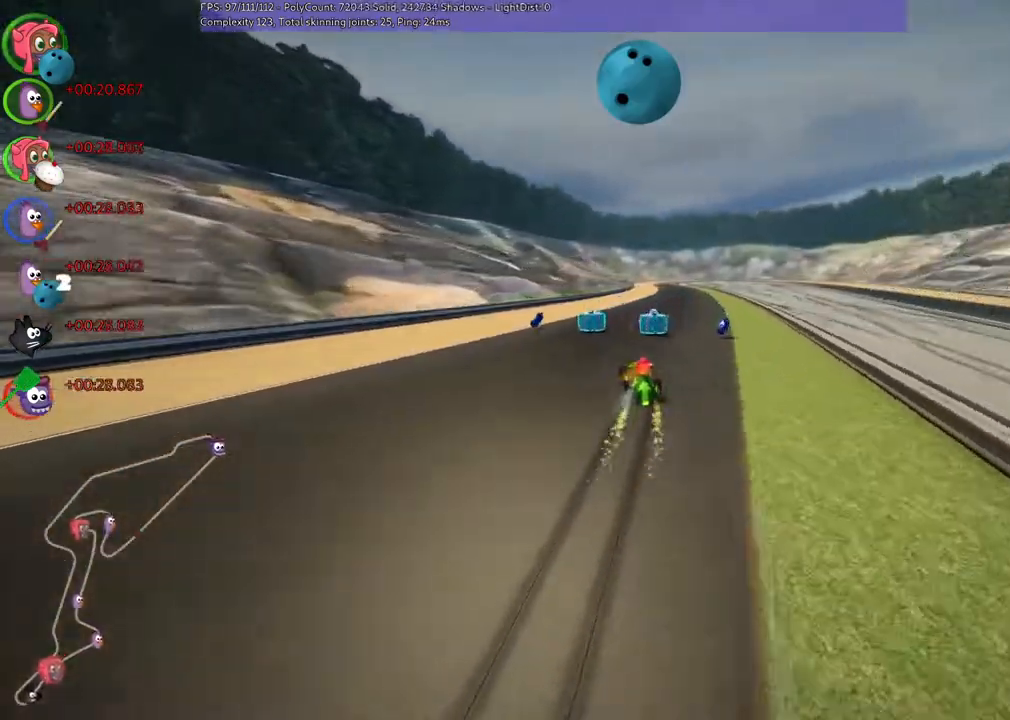
{"keys": ["up"], "events": [[167, "n", "down"], [300, "m", "up"], [367, "n", "up"], [433, "right", "up"]]}
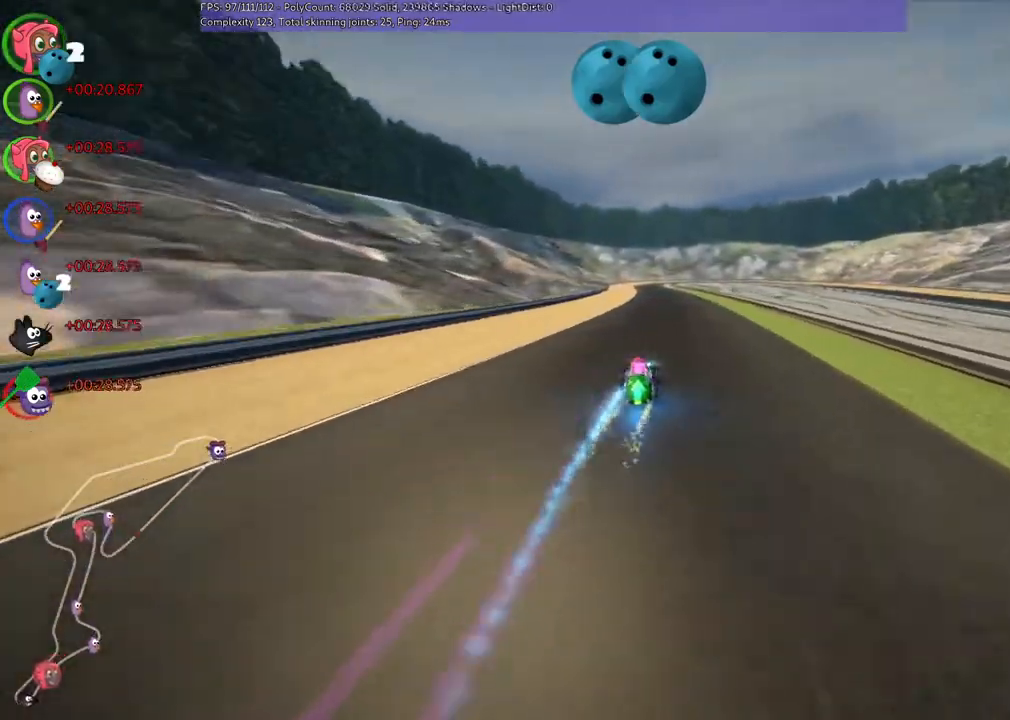
{"keys": ["up"], "events": []}
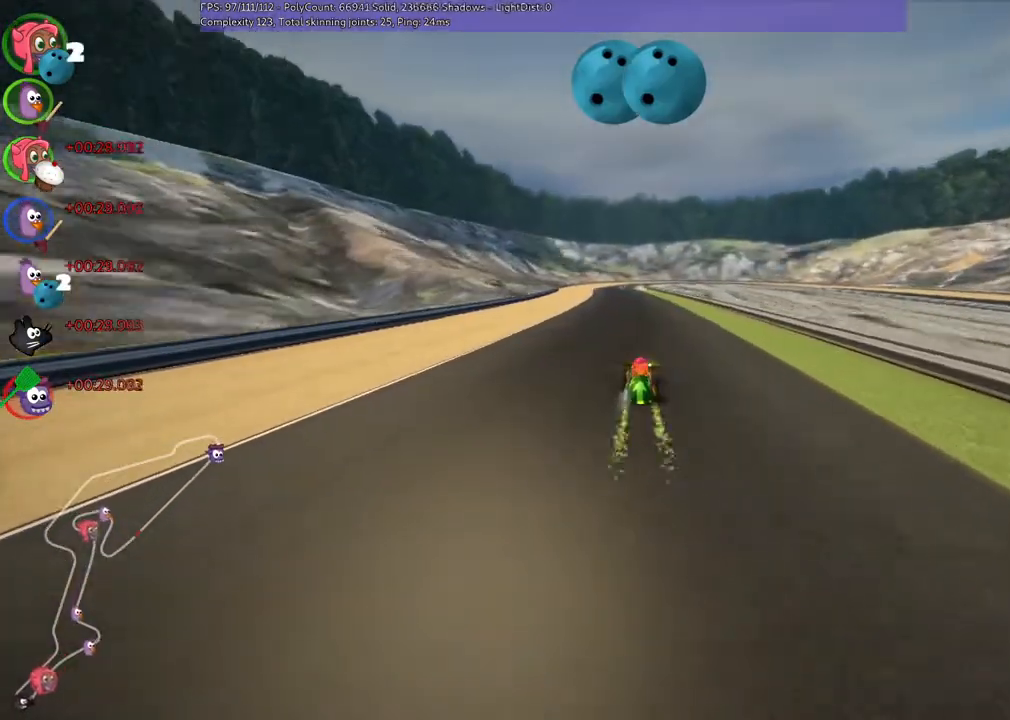
{"keys": ["left", "up"], "events": [[100, "n", "down"], [300, "n", "up"], [367, "left", "down"]]}
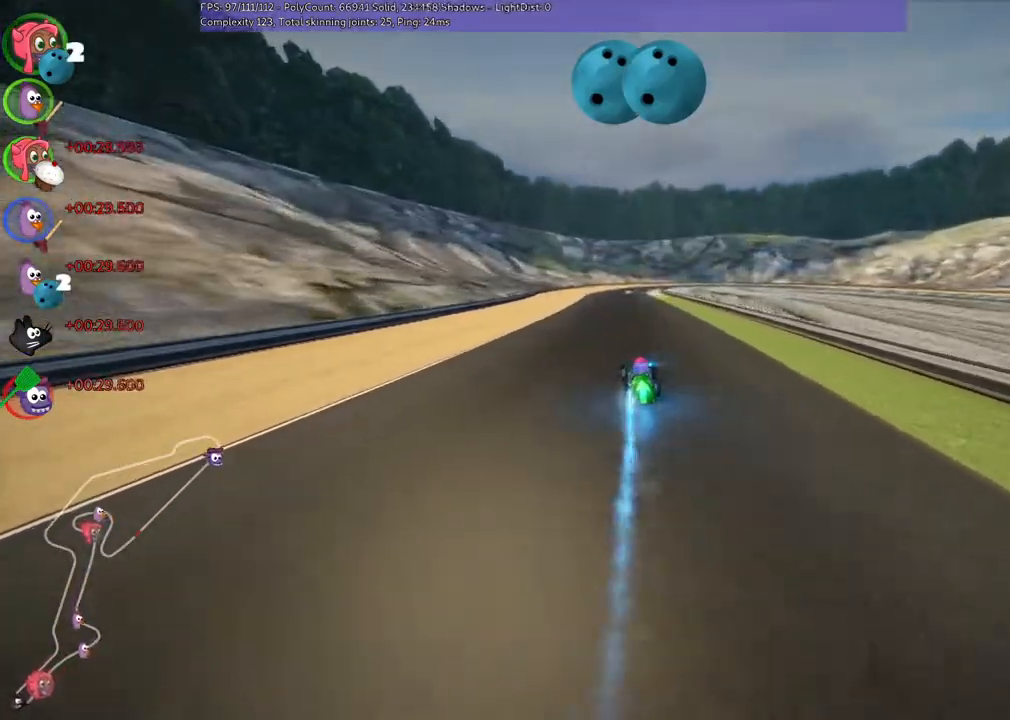
{"keys": ["left", "m", "up"], "events": [[133, "left", "up"], [167, "m", "down"], [167, "right", "down"], [233, "left", "down"], [333, "right", "up"]]}
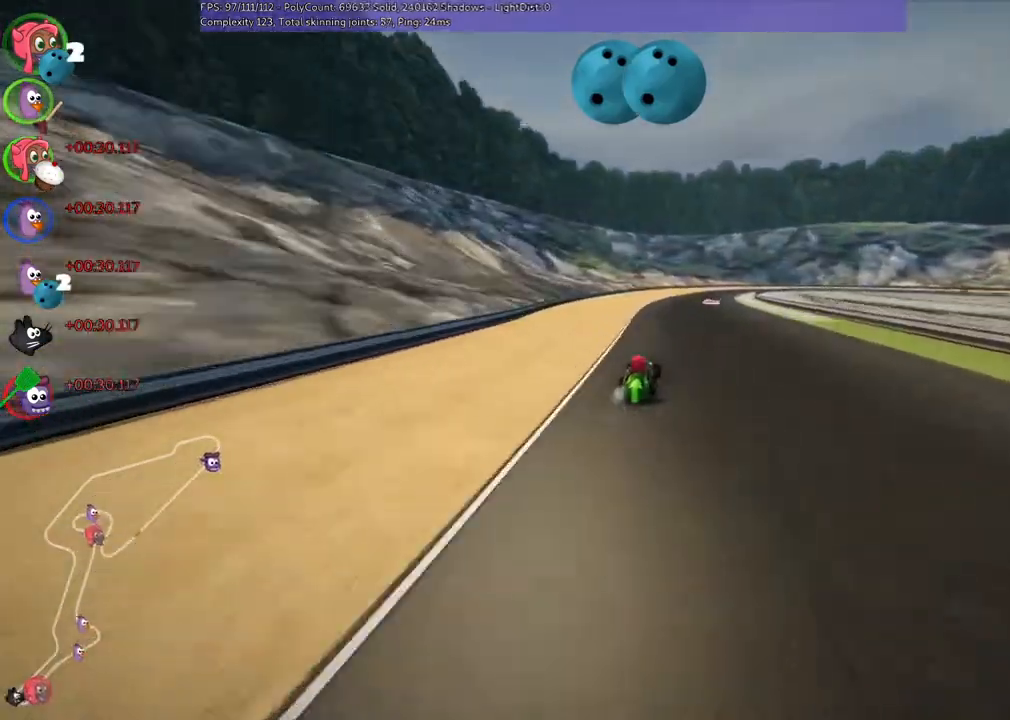
{"keys": ["left", "m", "up"], "events": [[200, "right", "down"], [333, "right", "up"]]}
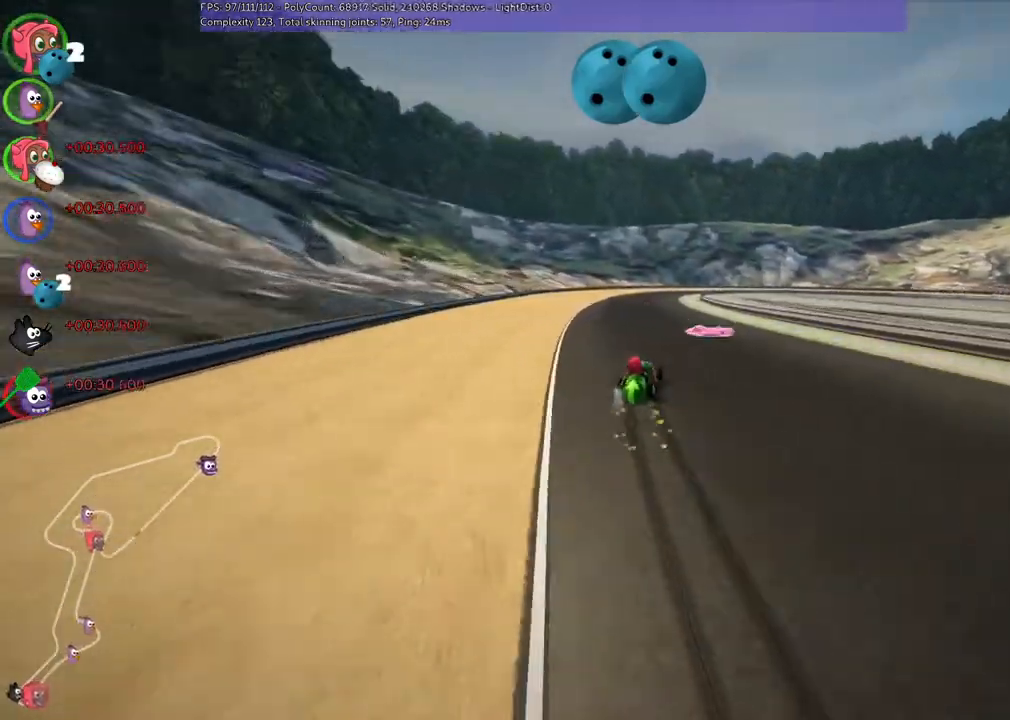
{"keys": ["left", "m", "up"], "events": [[133, "right", "down"], [300, "right", "up"]]}